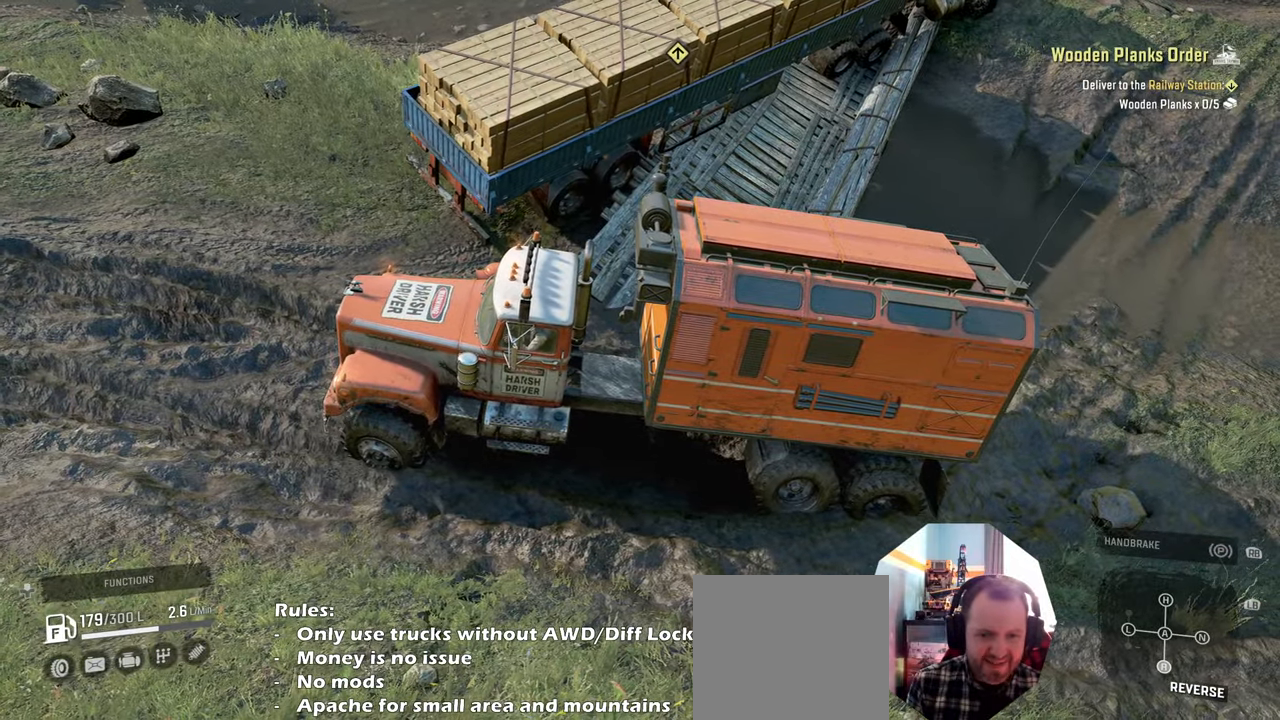
Gameplay with a controller (Xbox layout); each line is a JSON object with the inputs held at the frame after it (dt_ms = milliseconds from this image to that frame). "events" lists button and stick changes between this image and that frame as [ms after this image, input, new state], when the widget could be followed in between.
{"dt_ms": 500, "buttons": [], "left_stick": "center", "right_stick": "center", "events": [[400, "DPAD_UP", "down"], [500, "DPAD_UP", "up"]]}
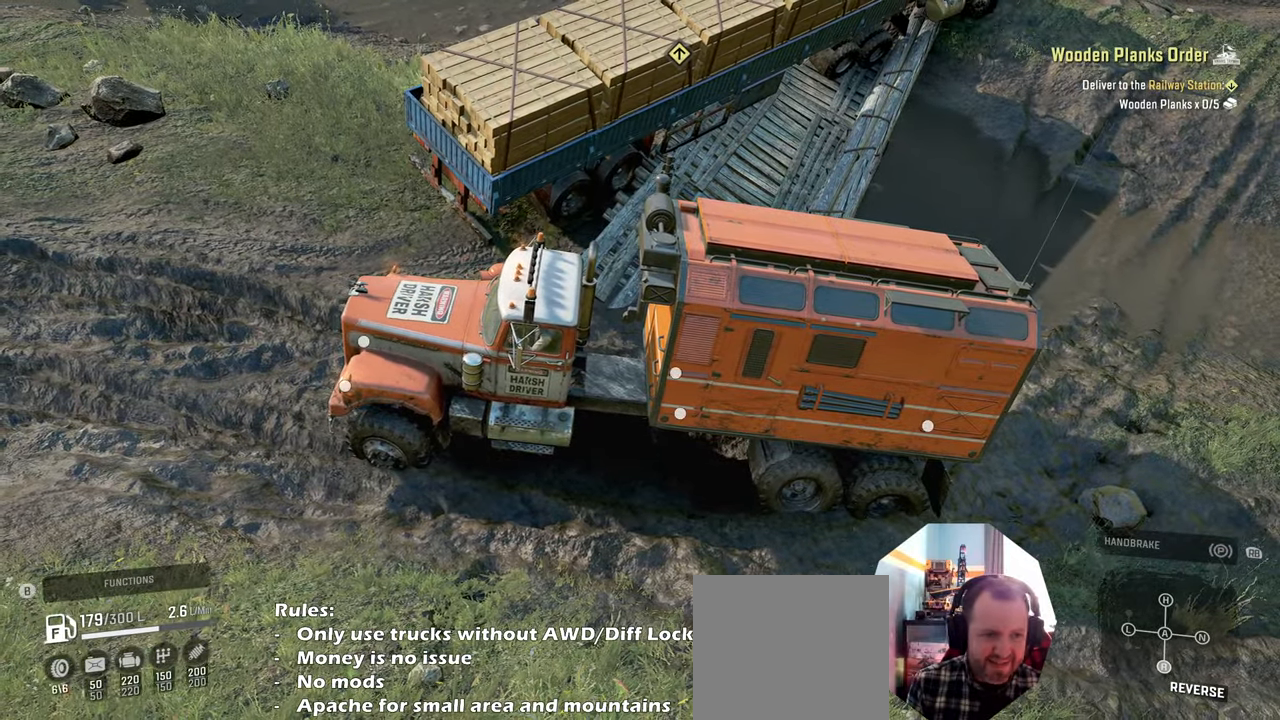
{"dt_ms": 500, "buttons": ["DPAD_DOWN"], "left_stick": "center", "right_stick": "center", "events": [[433, "DPAD_DOWN", "down"]]}
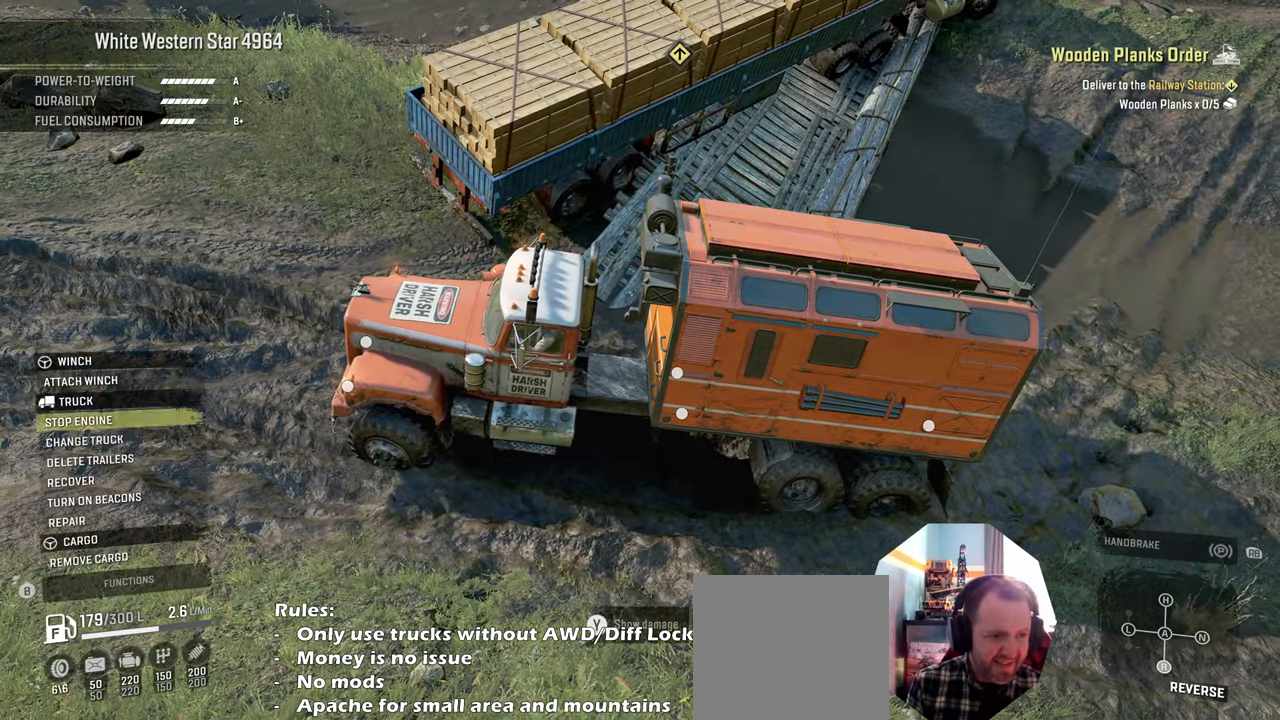
{"dt_ms": 500, "buttons": [], "left_stick": "center", "right_stick": "center", "events": [[33, "DPAD_DOWN", "up"], [166, "DPAD_DOWN", "down"], [233, "DPAD_DOWN", "up"], [366, "A", "down"], [466, "A", "up"]]}
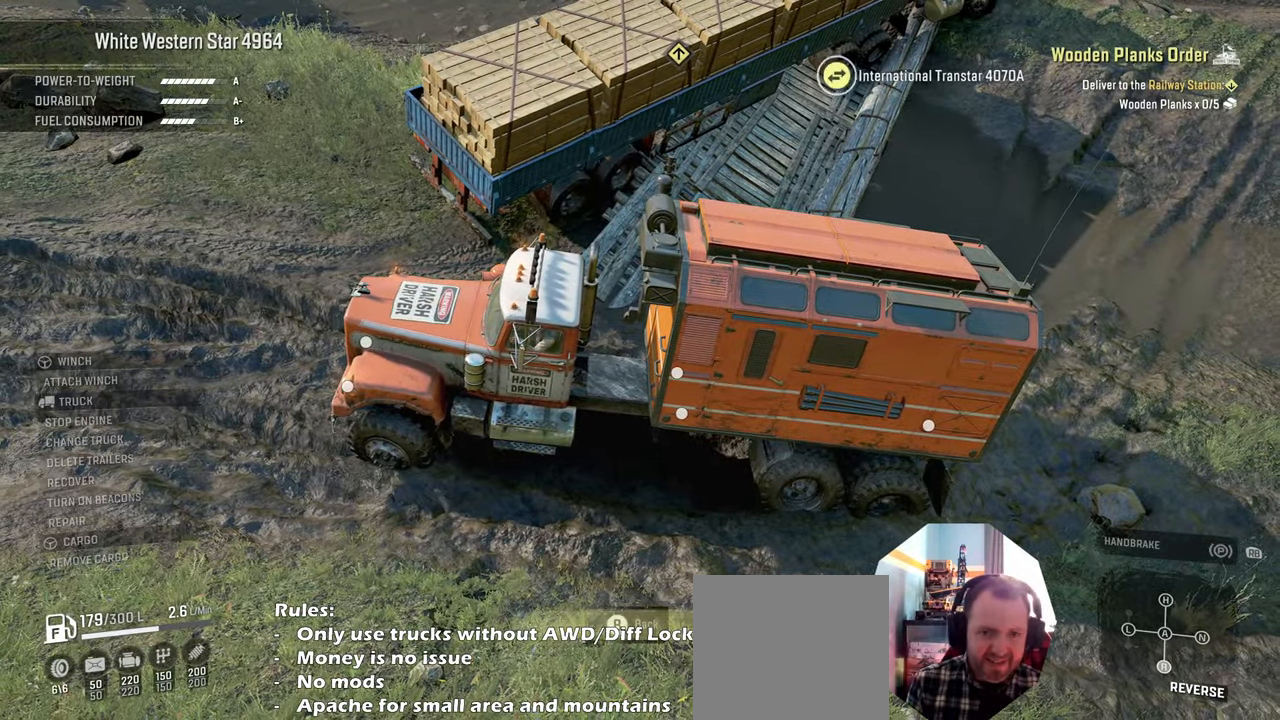
{"dt_ms": 500, "buttons": [], "left_stick": "center", "right_stick": "center", "events": [[233, "A", "down"], [300, "A", "up"]]}
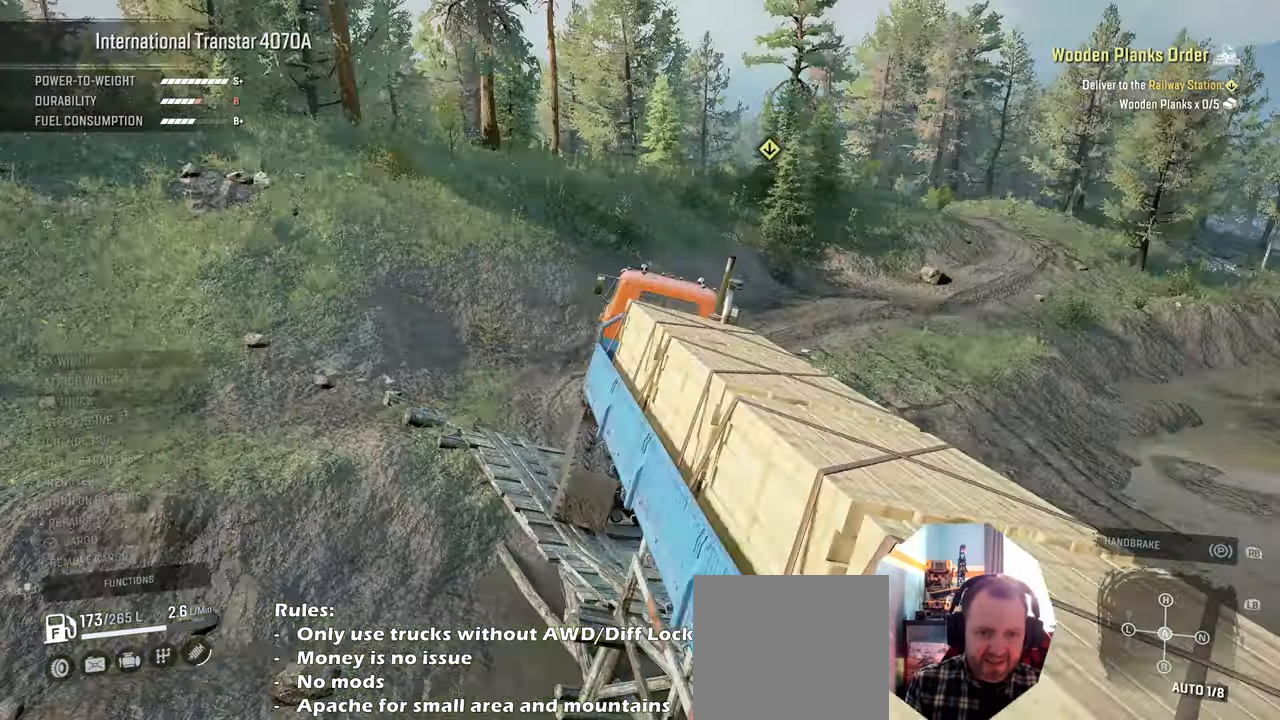
{"dt_ms": 500, "buttons": ["L1"], "left_stick": "center", "right_stick": "down", "events": [[33, "right_stick", "left"], [133, "right_stick", "center"], [433, "L1", "down"], [466, "right_stick", "down"]]}
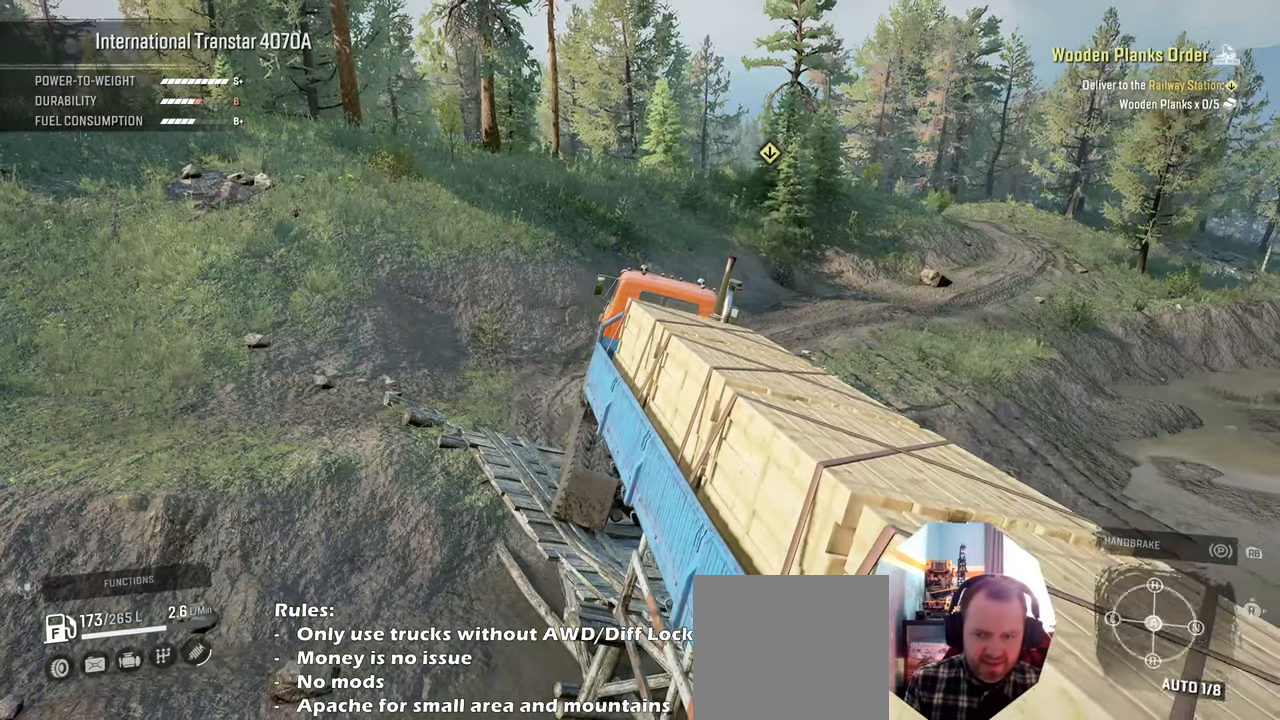
{"dt_ms": 500, "buttons": [], "left_stick": "center", "right_stick": "right", "events": [[166, "L1", "up"], [200, "right_stick", "right"]]}
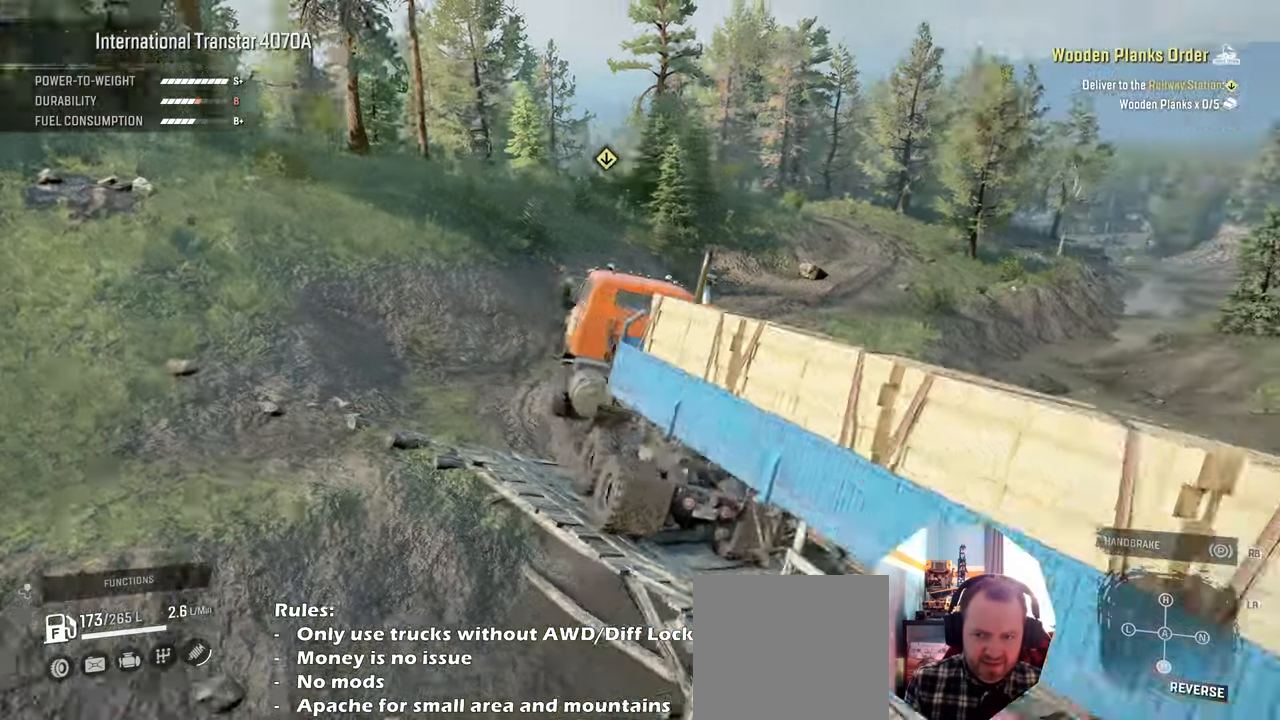
{"dt_ms": 500, "buttons": [], "left_stick": "center", "right_stick": "right", "events": []}
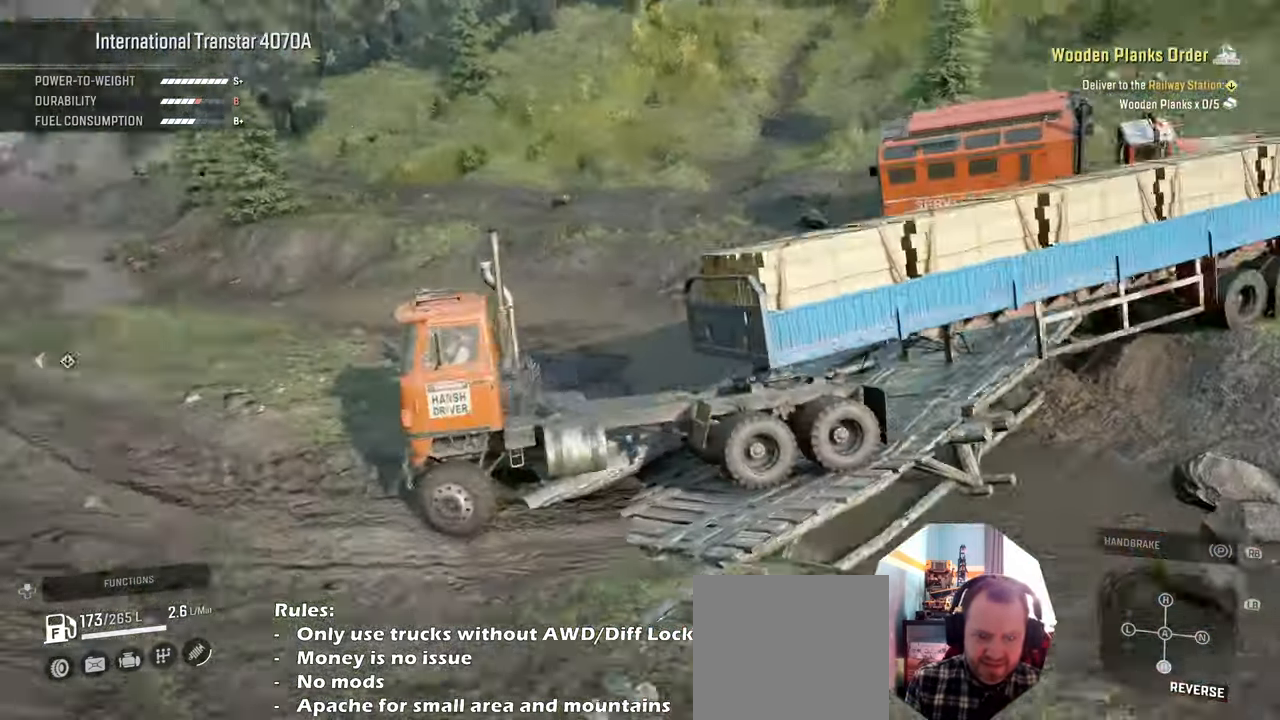
{"dt_ms": 500, "buttons": ["R2"], "left_stick": "center", "right_stick": "center", "events": [[66, "R2", "down"], [466, "right_stick", "center"]]}
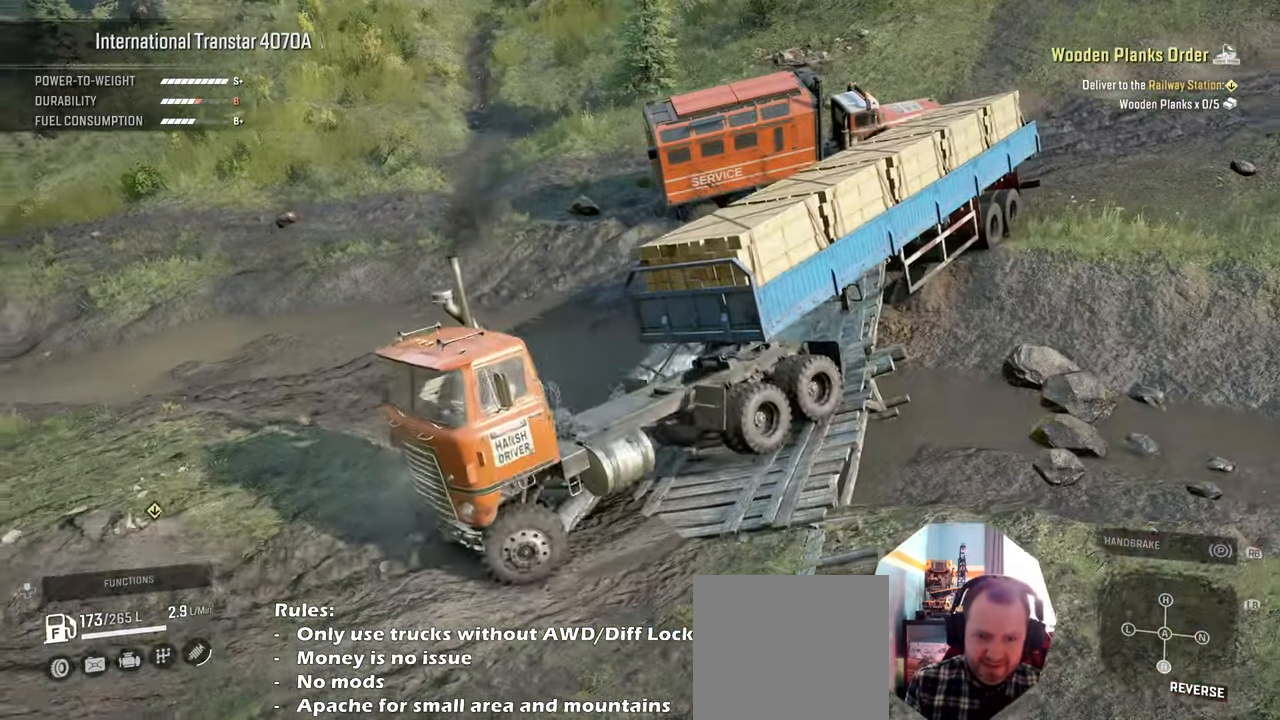
{"dt_ms": 500, "buttons": ["R2"], "left_stick": "center", "right_stick": "right", "events": [[433, "right_stick", "right"]]}
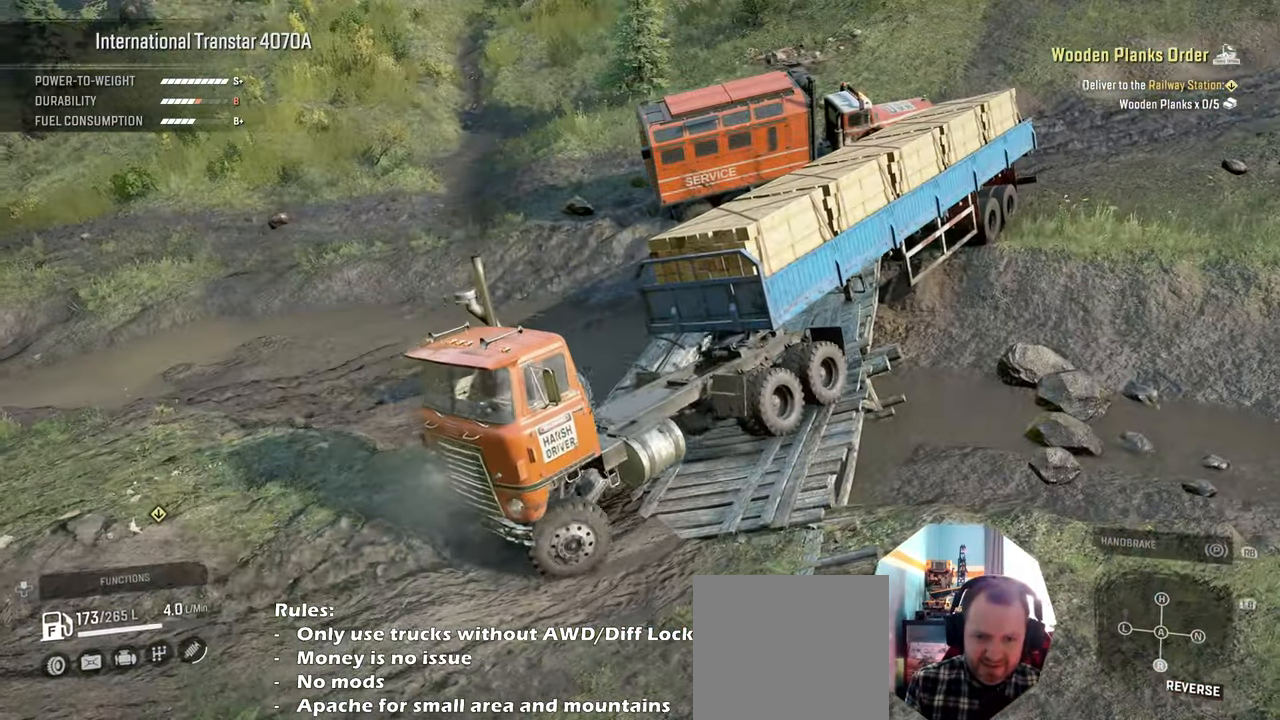
{"dt_ms": 500, "buttons": ["R2"], "left_stick": "center", "right_stick": "right", "events": []}
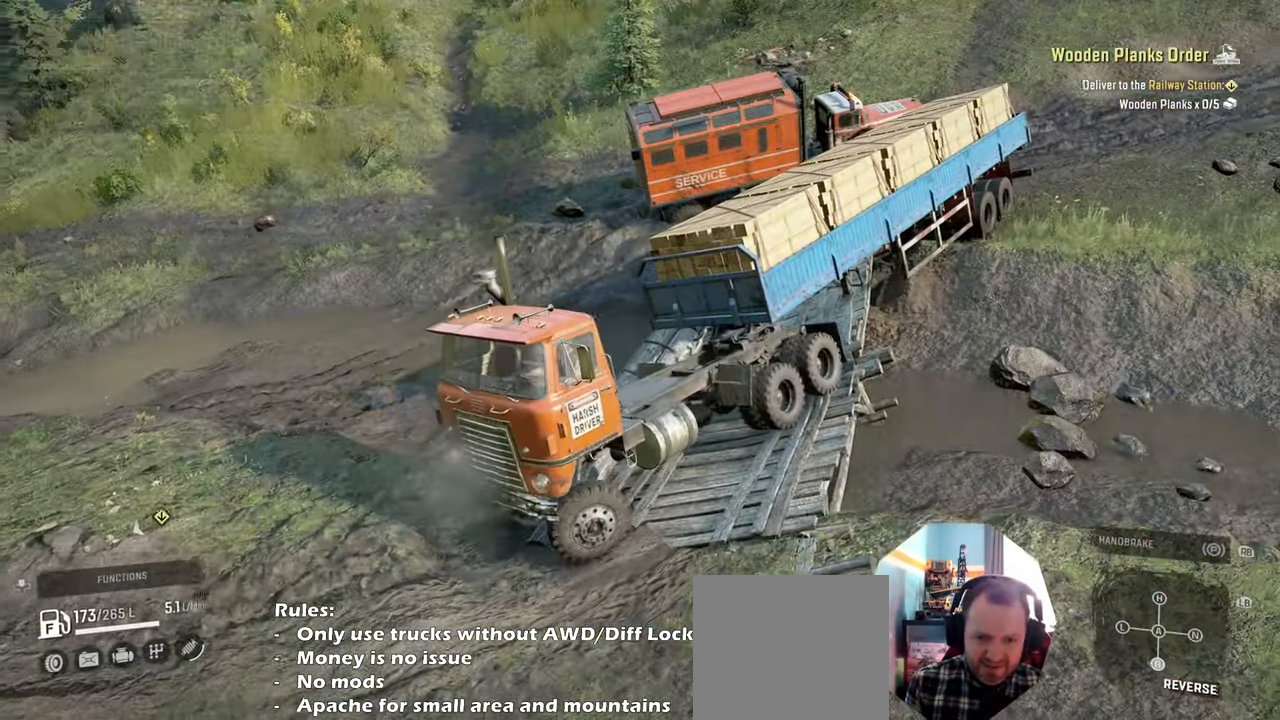
{"dt_ms": 500, "buttons": ["R2"], "left_stick": "center", "right_stick": "right", "events": []}
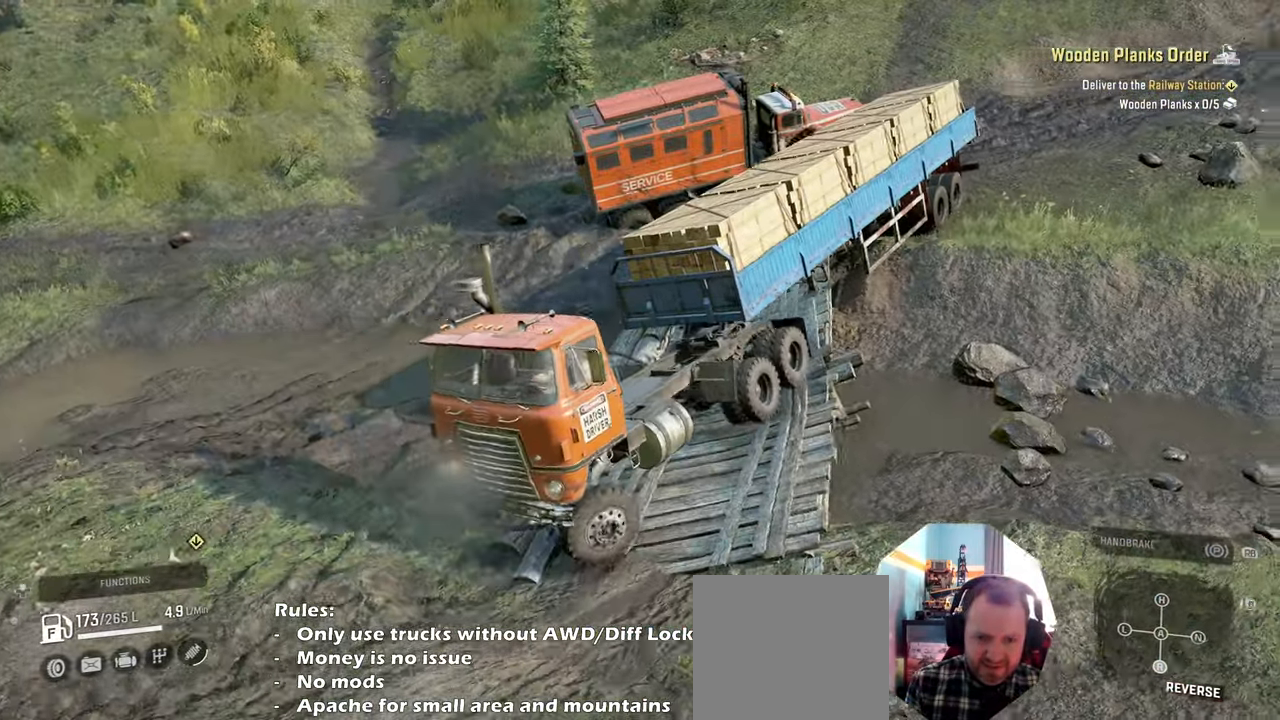
{"dt_ms": 500, "buttons": ["R2"], "left_stick": "center", "right_stick": "right", "events": []}
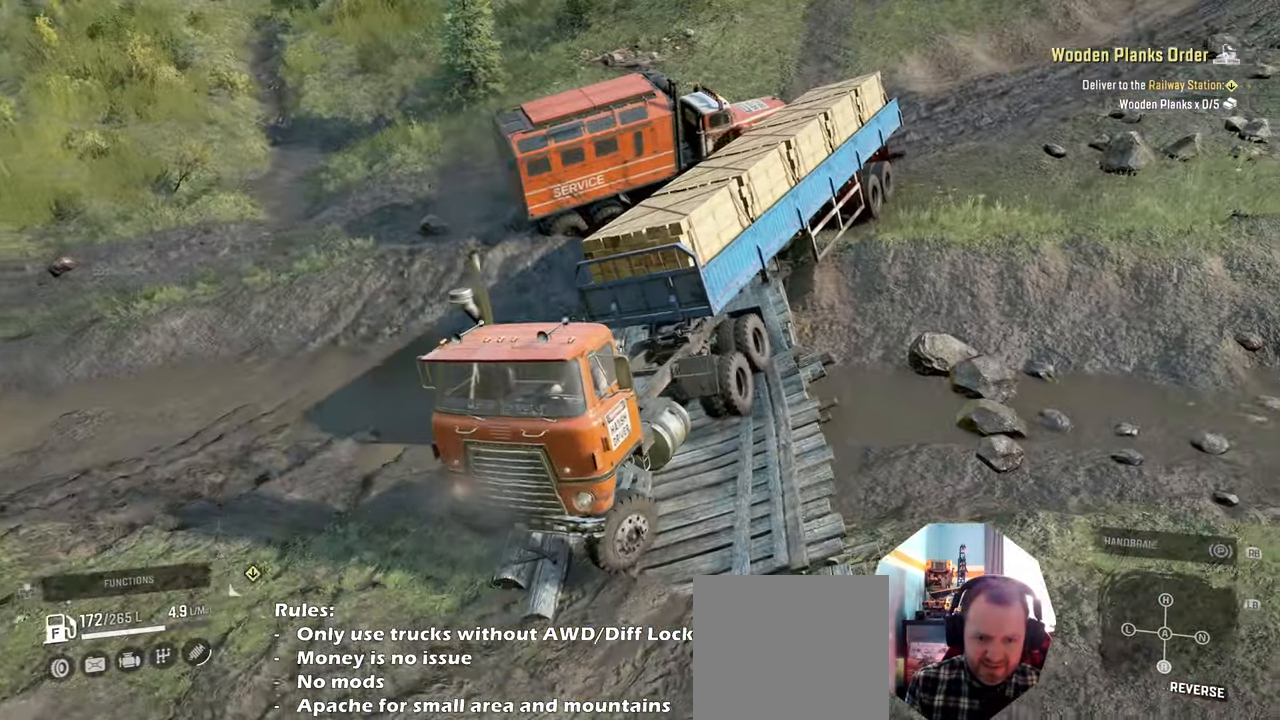
{"dt_ms": 500, "buttons": [], "left_stick": "center", "right_stick": "right", "events": [[466, "R2", "up"]]}
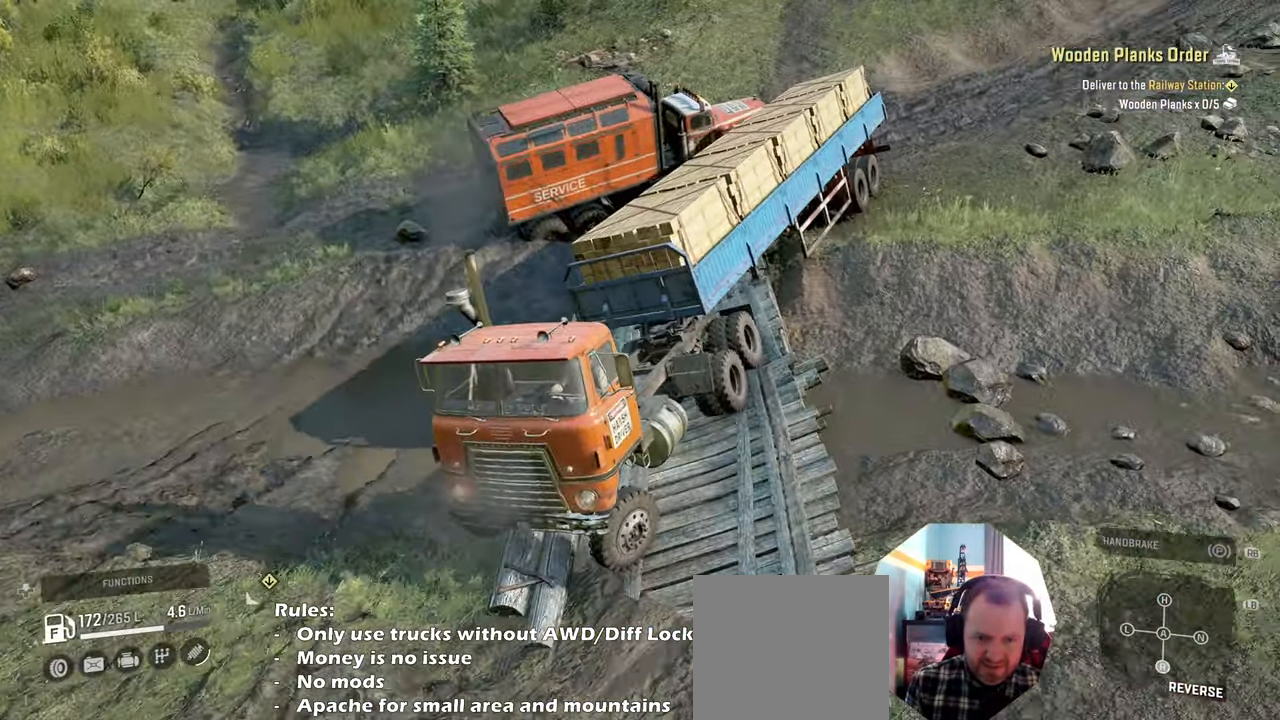
{"dt_ms": 500, "buttons": [], "left_stick": "center", "right_stick": "center", "events": [[33, "right_stick", "center"], [133, "R1", "down"], [233, "R1", "up"]]}
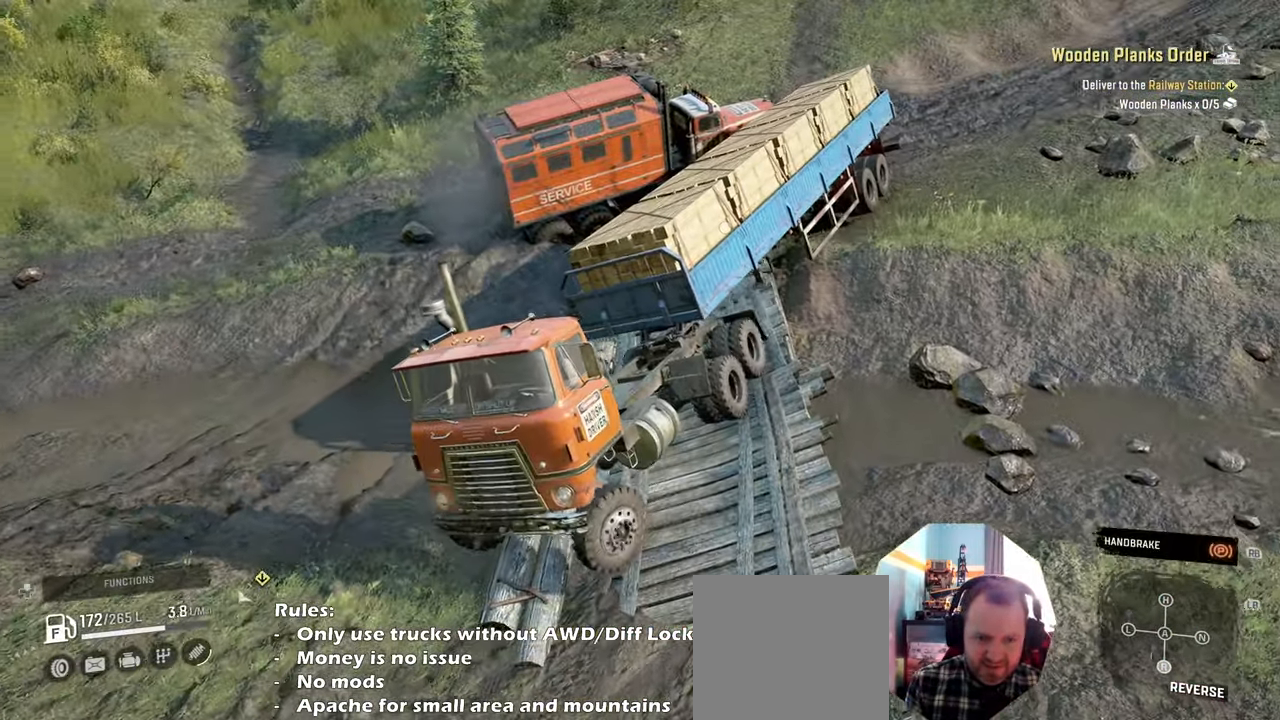
{"dt_ms": 500, "buttons": [], "left_stick": "center", "right_stick": "center", "events": [[33, "DPAD_UP", "down"], [133, "DPAD_UP", "up"]]}
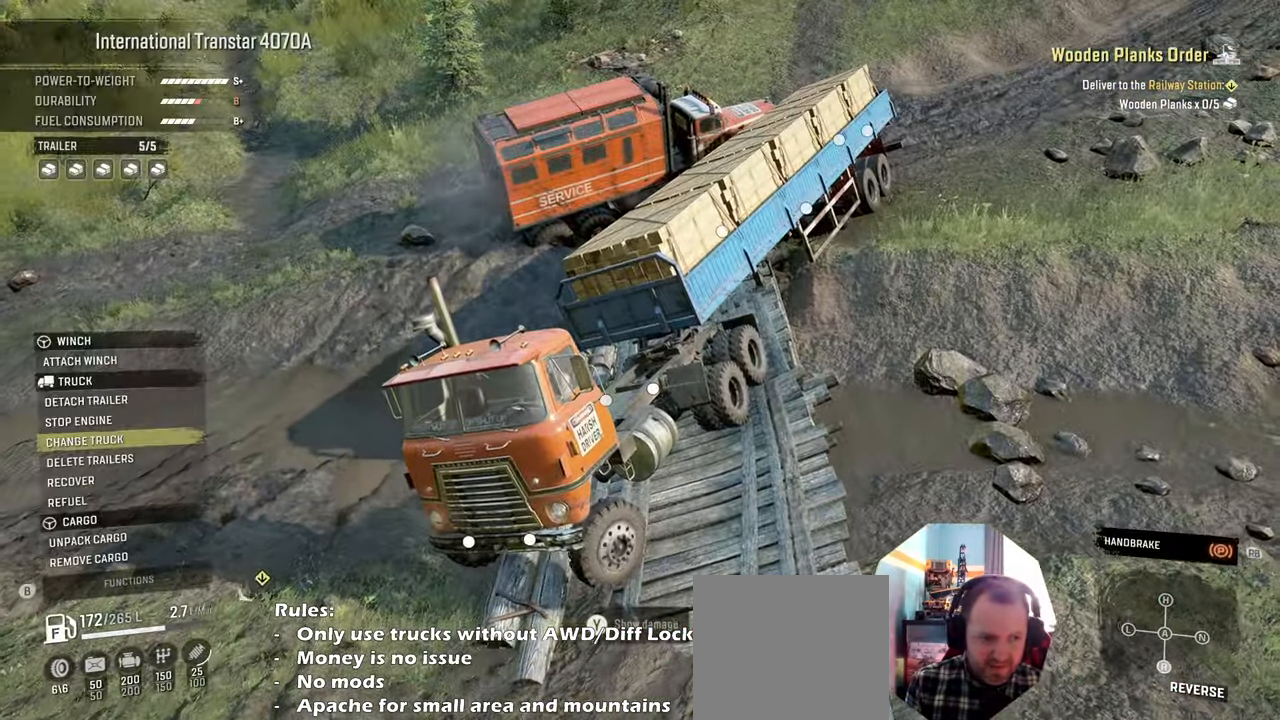
{"dt_ms": 500, "buttons": ["DPAD_UP"], "left_stick": "center", "right_stick": "center", "events": [[466, "DPAD_UP", "down"]]}
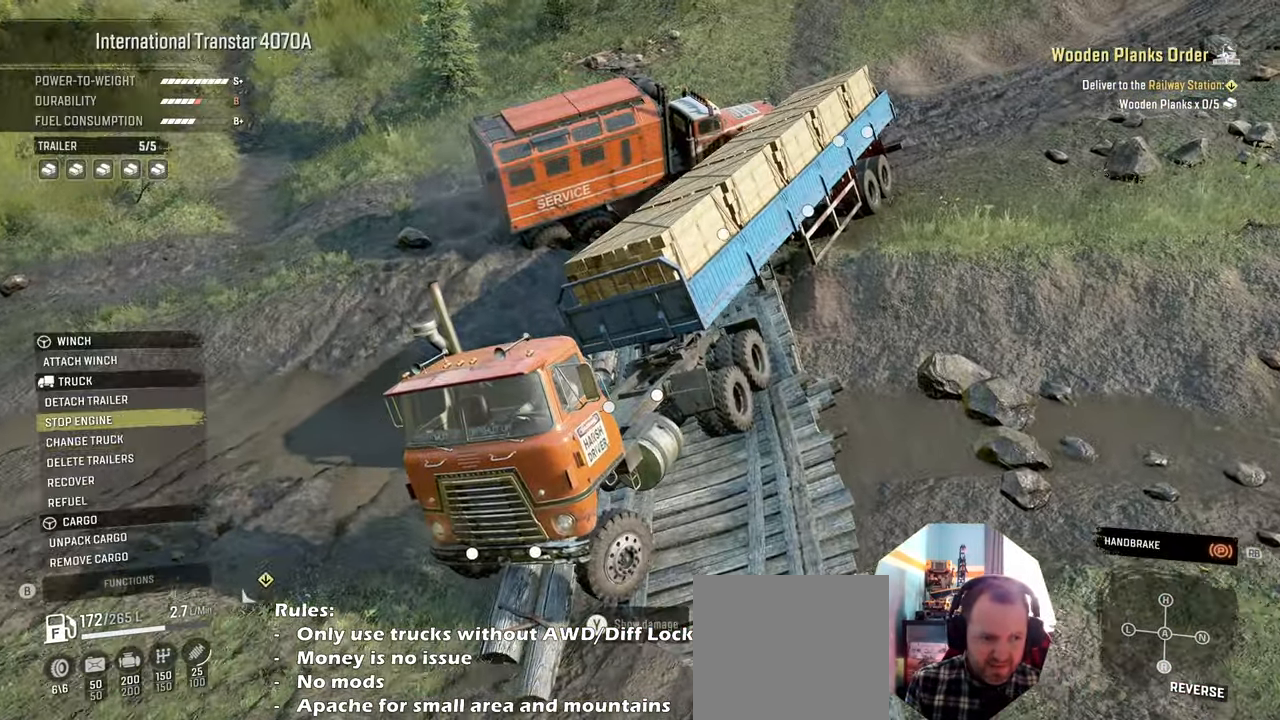
{"dt_ms": 500, "buttons": [], "left_stick": "center", "right_stick": "center", "events": [[66, "DPAD_UP", "up"], [300, "DPAD_DOWN", "down"], [366, "DPAD_DOWN", "up"], [400, "A", "down"], [500, "A", "up"]]}
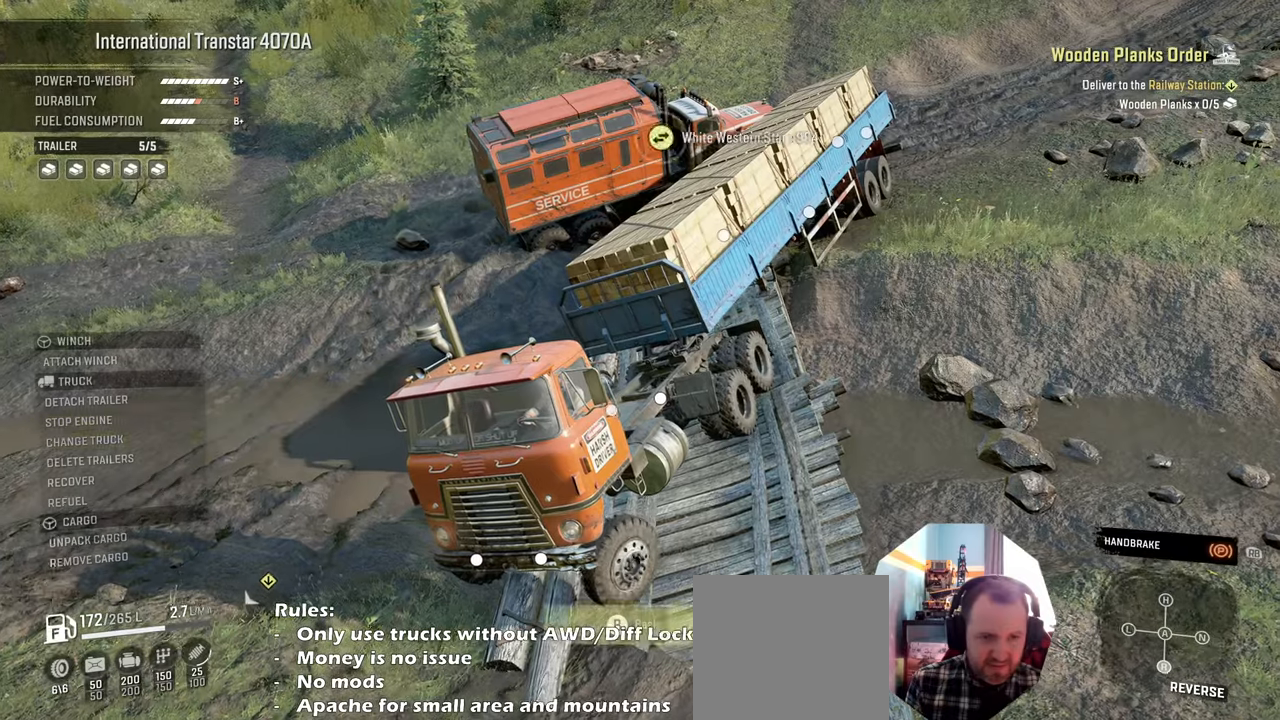
{"dt_ms": 500, "buttons": [], "left_stick": "center", "right_stick": "center", "events": [[266, "A", "down"], [333, "A", "up"]]}
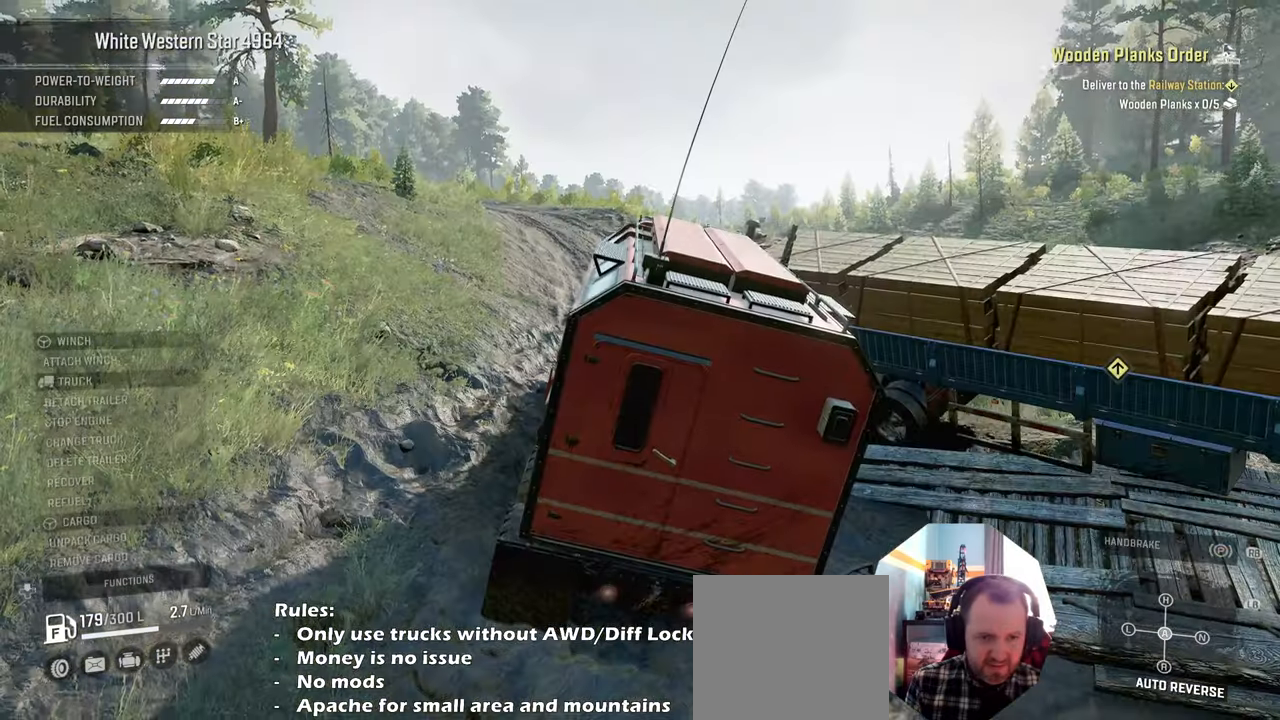
{"dt_ms": 1000, "buttons": [], "left_stick": "center", "right_stick": "up-left"}
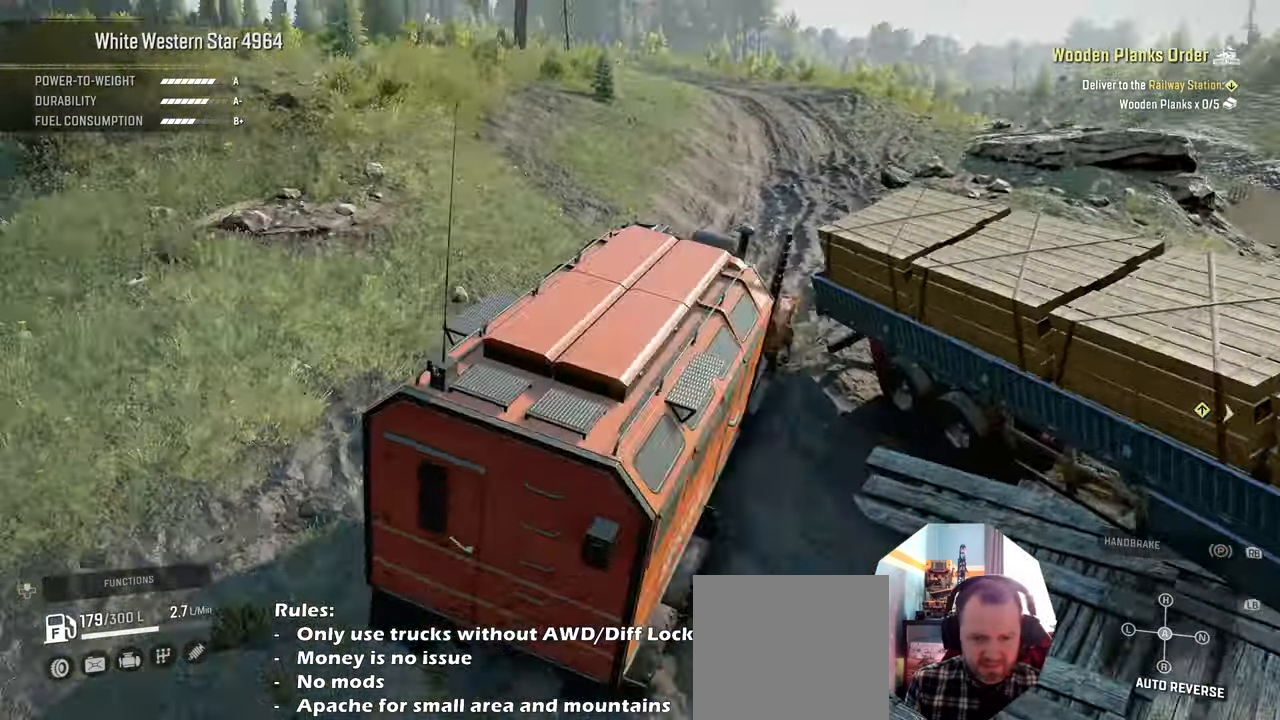
{"dt_ms": 500, "buttons": [], "left_stick": "center", "right_stick": "center", "events": [[33, "right_stick", "up"], [366, "right_stick", "center"]]}
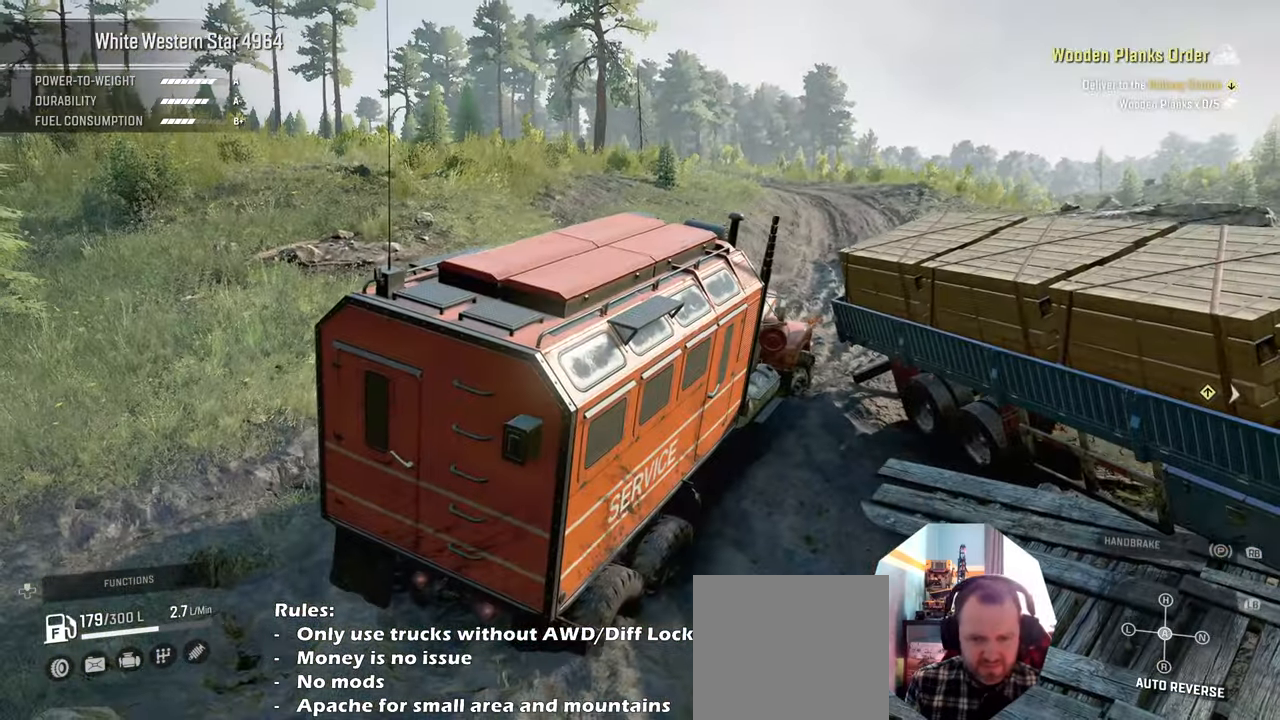
{"dt_ms": 500, "buttons": [], "left_stick": "center", "right_stick": "center", "events": []}
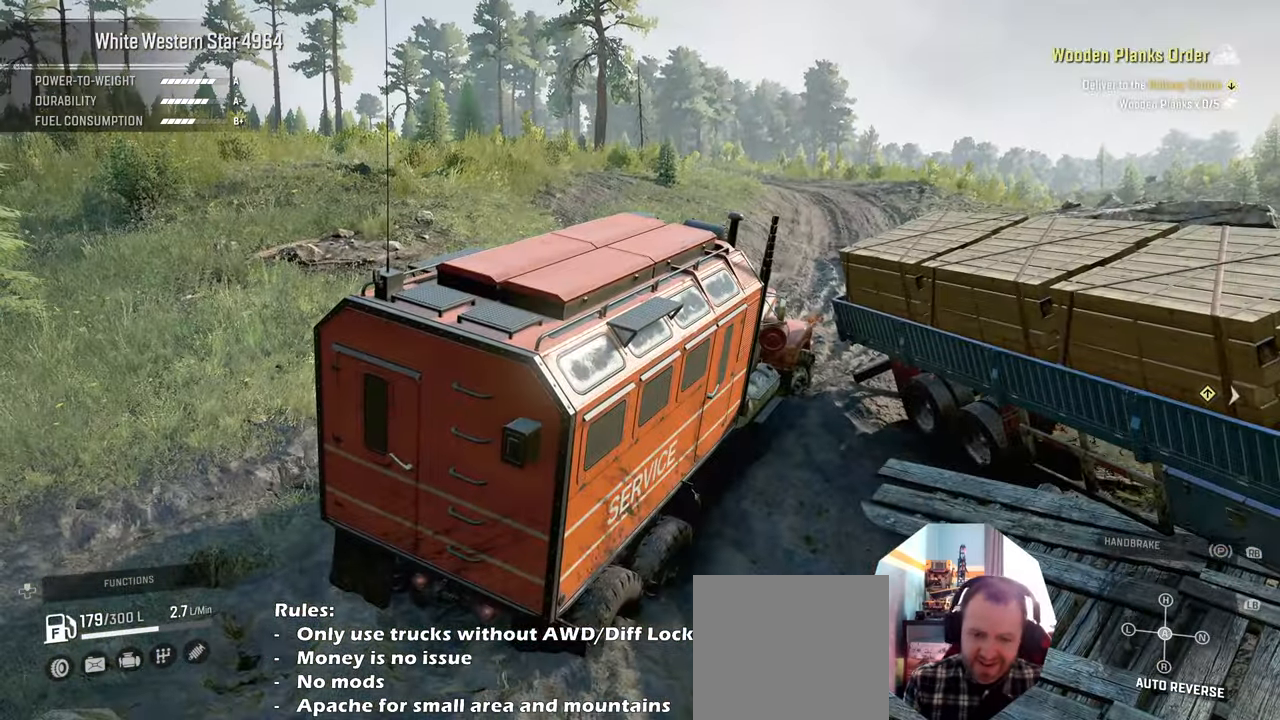
{"dt_ms": 500, "buttons": [], "left_stick": "center", "right_stick": "center", "events": []}
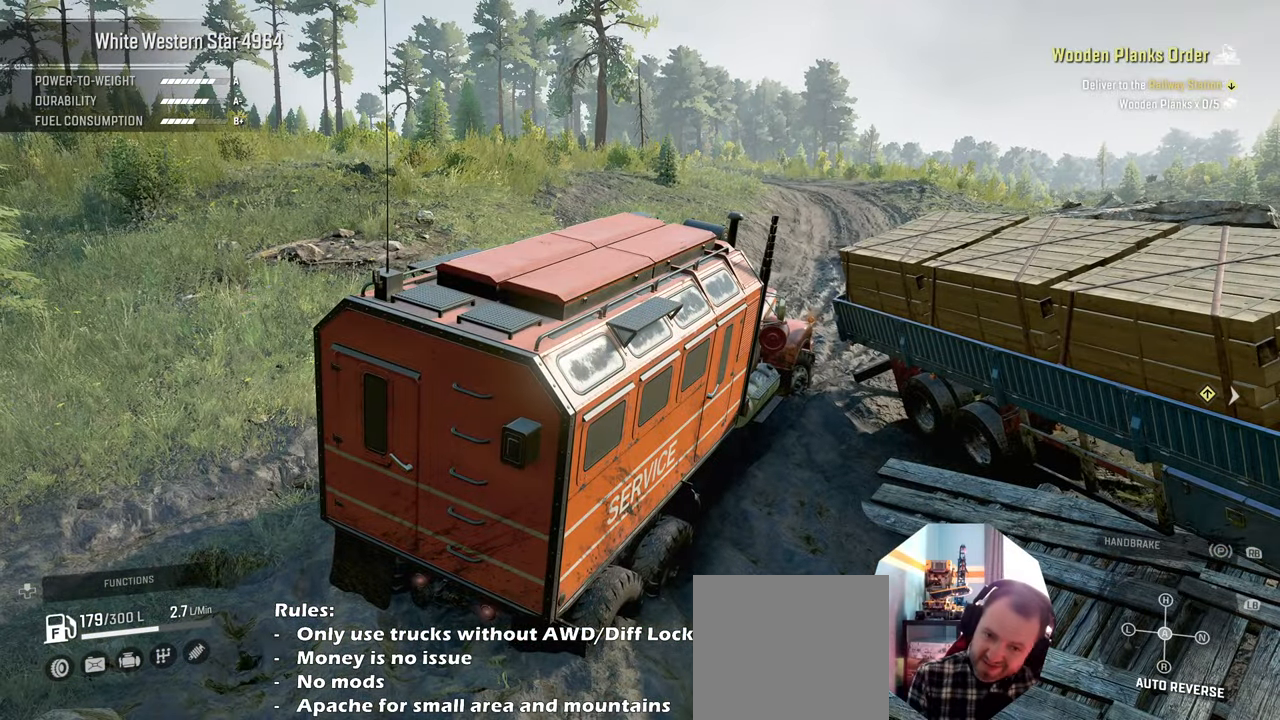
{"dt_ms": 500, "buttons": [], "left_stick": "center", "right_stick": "center", "events": []}
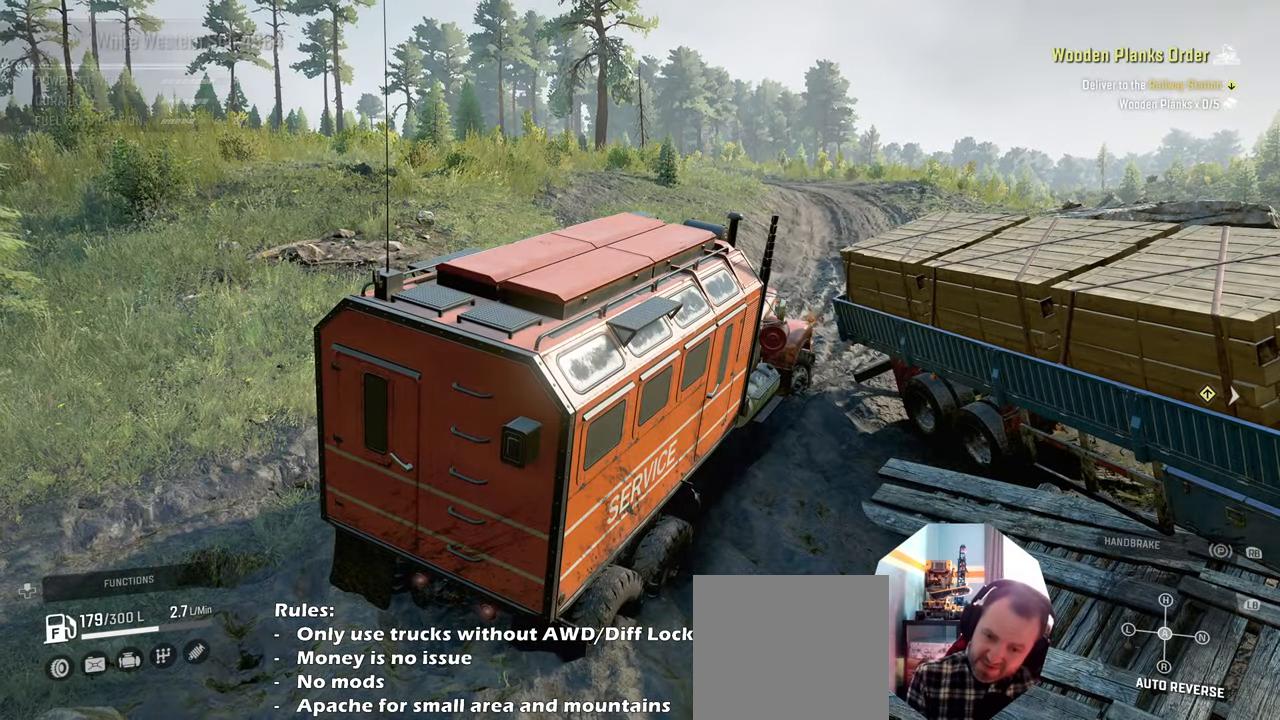
{"dt_ms": 500, "buttons": [], "left_stick": "center", "right_stick": "center", "events": []}
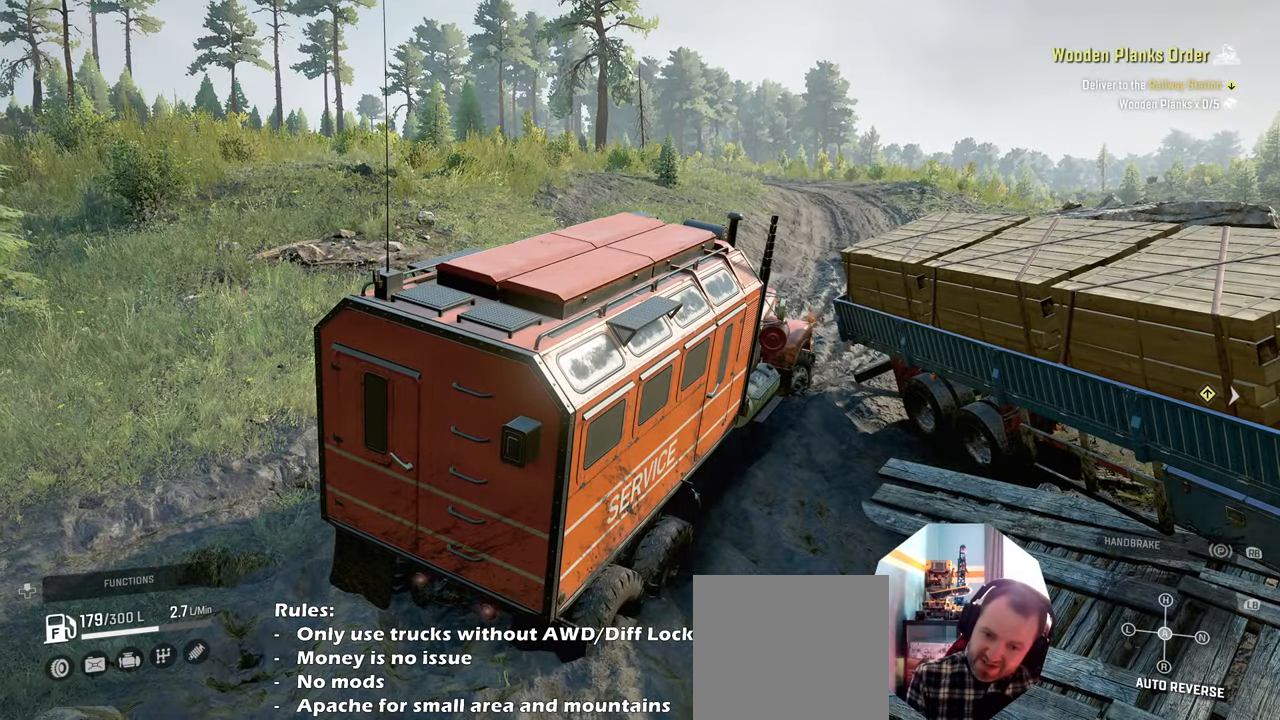
{"dt_ms": 500, "buttons": [], "left_stick": "center", "right_stick": "center", "events": []}
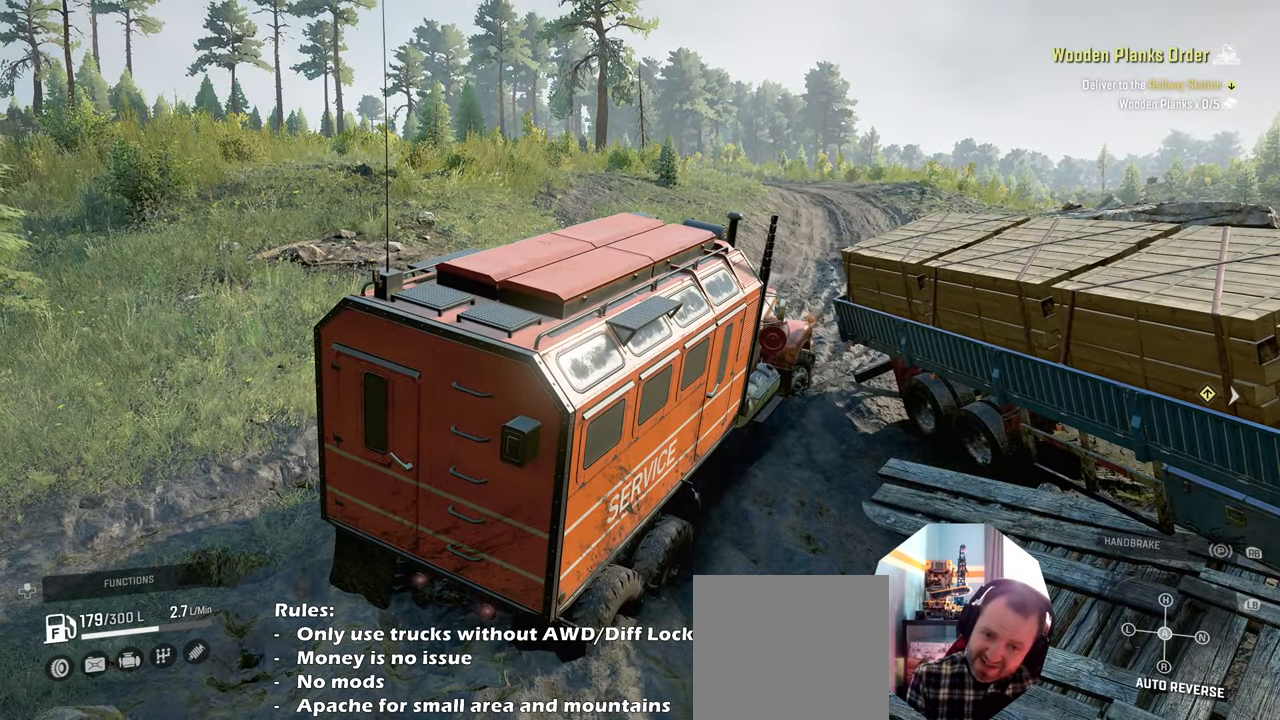
{"dt_ms": 500, "buttons": [], "left_stick": "center", "right_stick": "center", "events": []}
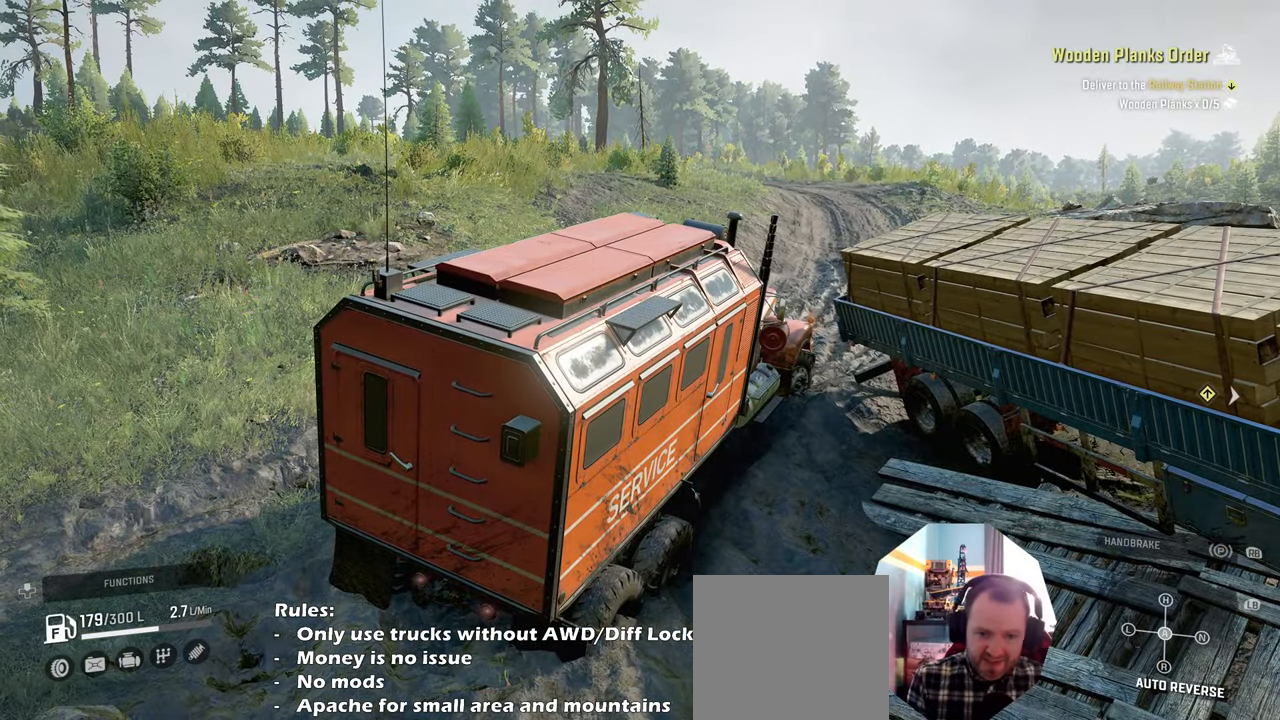
{"dt_ms": 500, "buttons": [], "left_stick": "center", "right_stick": "center", "events": [[333, "right_stick", "up-right"], [500, "right_stick", "center"]]}
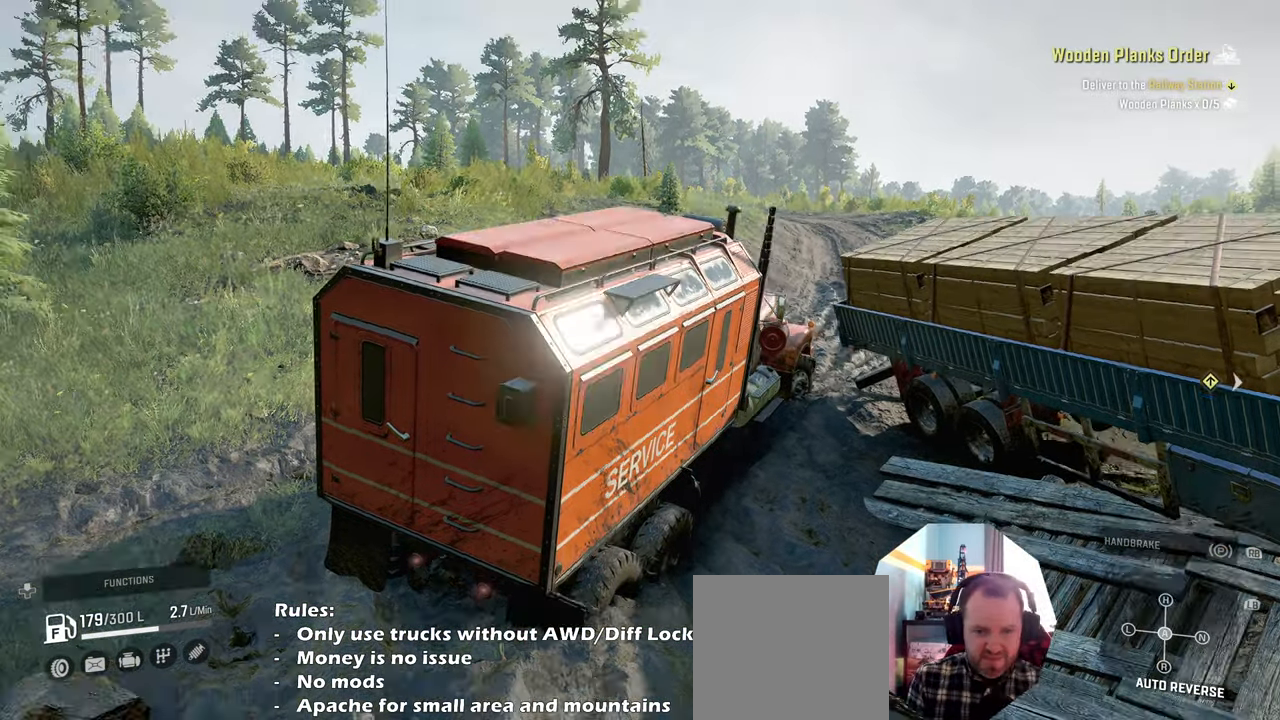
{"dt_ms": 500, "buttons": [], "left_stick": "left", "right_stick": "center", "events": [[200, "left_stick", "left"], [233, "right_stick", "right"], [433, "right_stick", "center"]]}
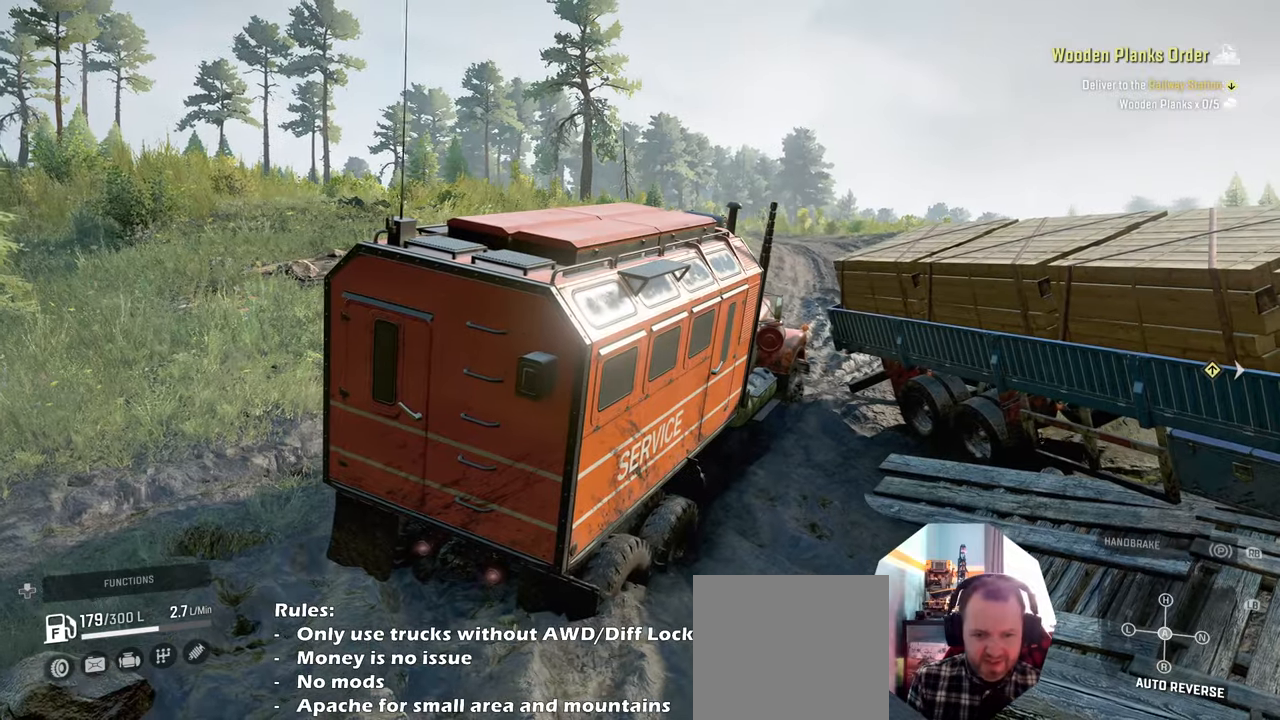
{"dt_ms": 500, "buttons": [], "left_stick": "center", "right_stick": "center", "events": [[133, "left_stick", "up-left"], [366, "left_stick", "center"]]}
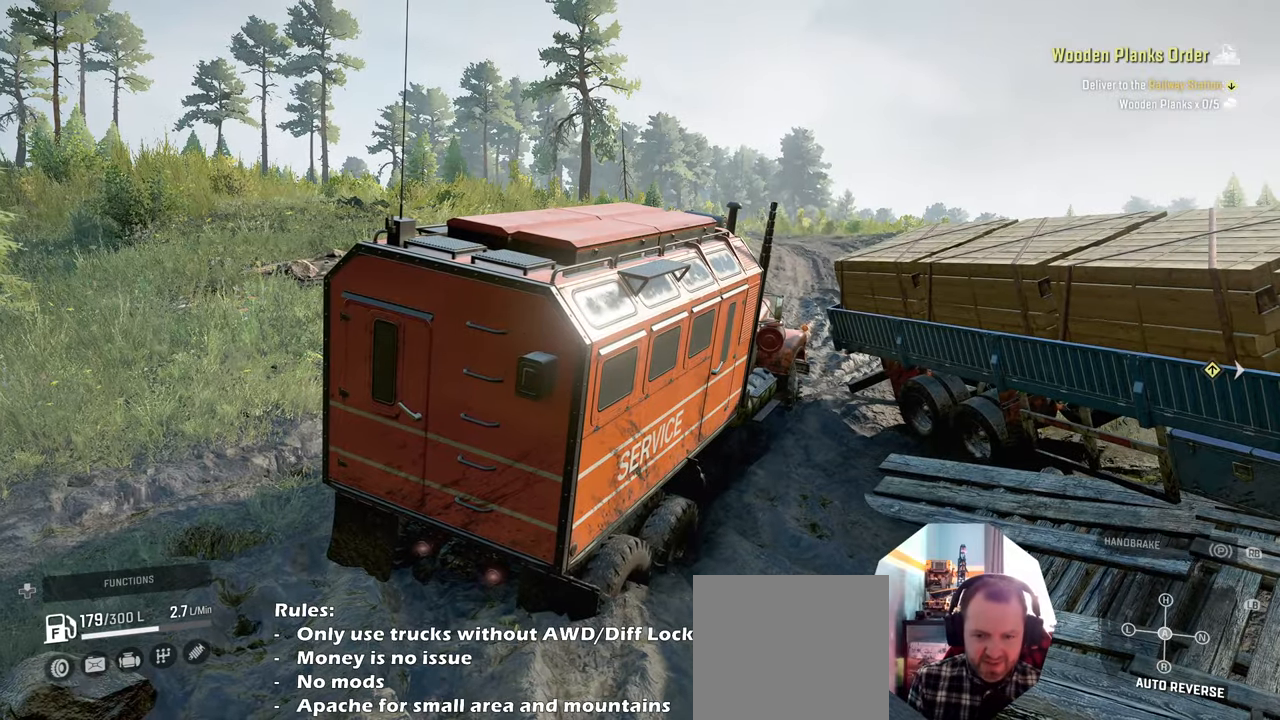
{"dt_ms": 500, "buttons": [], "left_stick": "up-left", "right_stick": "left", "events": [[200, "left_stick", "up-left"], [266, "right_stick", "left"]]}